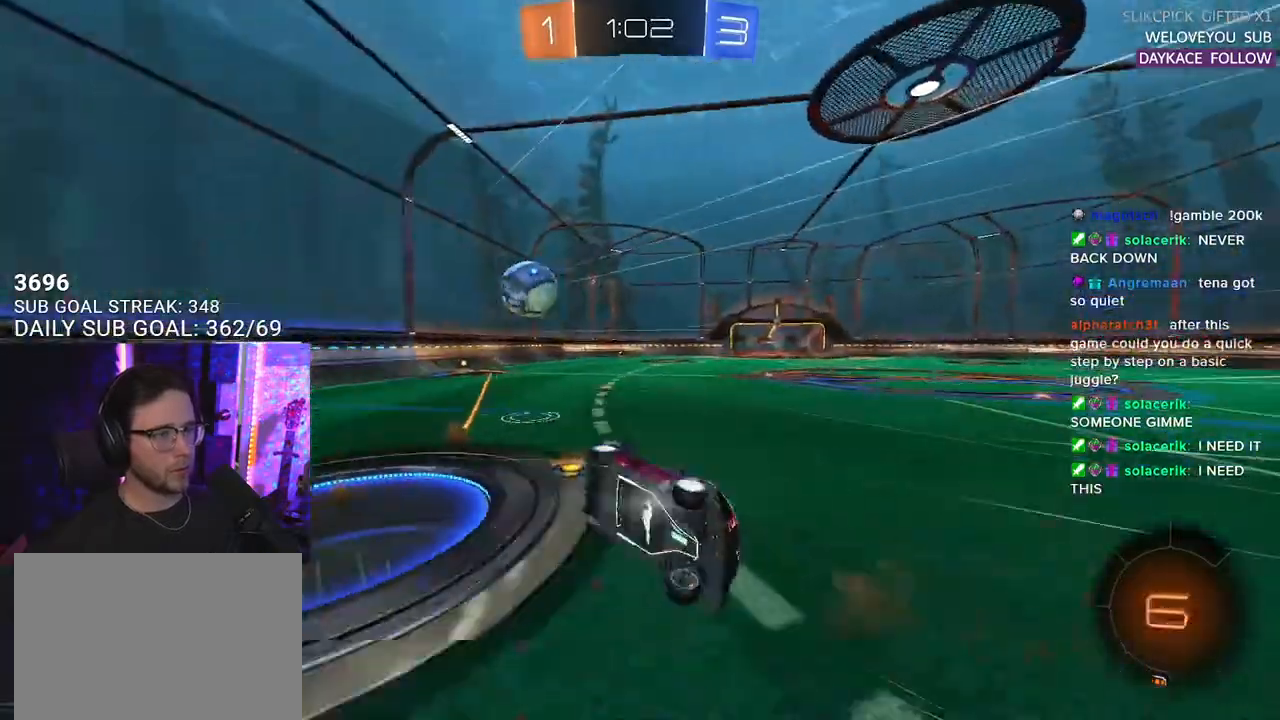
Gameplay with a controller (PlayStation layout); each line is a JSON object with the inputs held at the frame after it. "events" lists button and stick changes between this image and that frame as [ms after this image, input, new state], when the widget could be followed in between. Not read: START.
{"buttons": ["TRIANGLE", "R2"], "left_stick": "center", "right_stick": "center", "events": [[17, "SQUARE", "up"], [150, "R1", "up"], [467, "L2", "up"], [467, "left_stick", "center"], [483, "TRIANGLE", "down"]]}
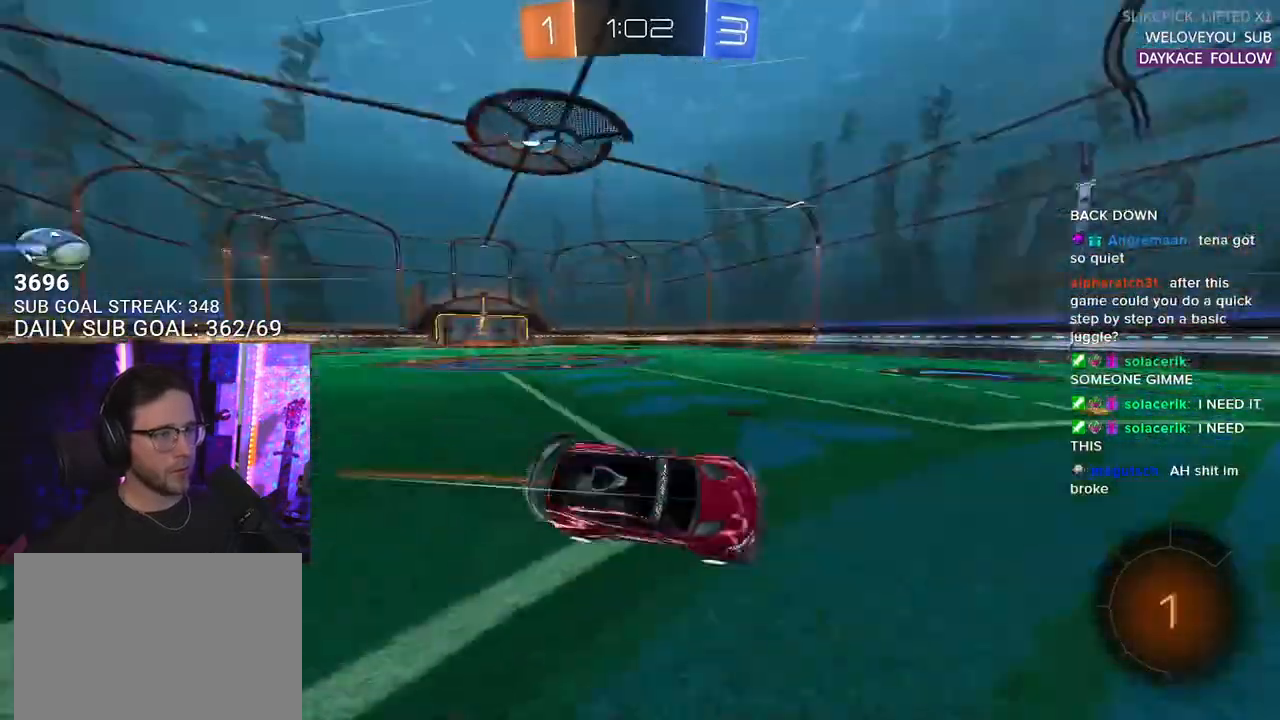
{"buttons": ["R2"], "left_stick": "down-left", "right_stick": "center", "events": [[67, "TRIANGLE", "up"], [167, "SELECT", "down"], [250, "SELECT", "up"], [433, "left_stick", "down-left"]]}
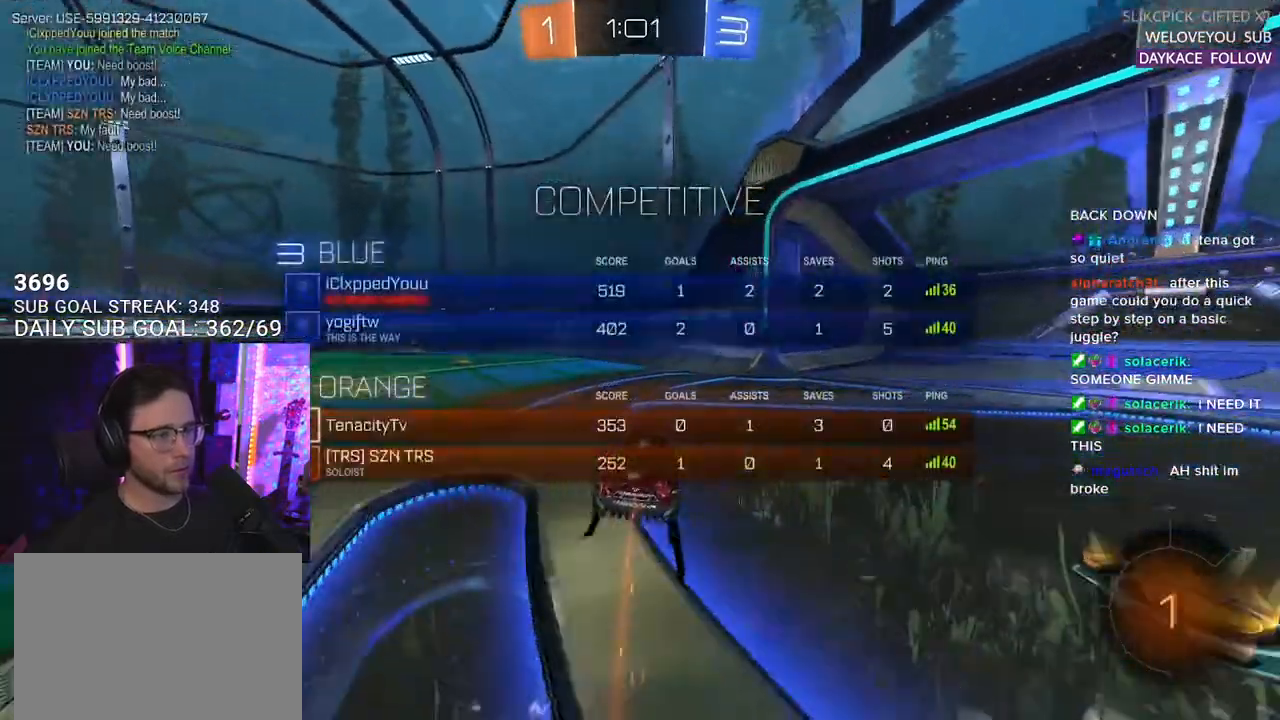
{"buttons": ["TRIANGLE", "R1", "R2"], "left_stick": "left", "right_stick": "center", "events": [[17, "SQUARE", "down"], [50, "left_stick", "left"], [100, "SQUARE", "up"], [150, "R1", "down"], [500, "TRIANGLE", "down"]]}
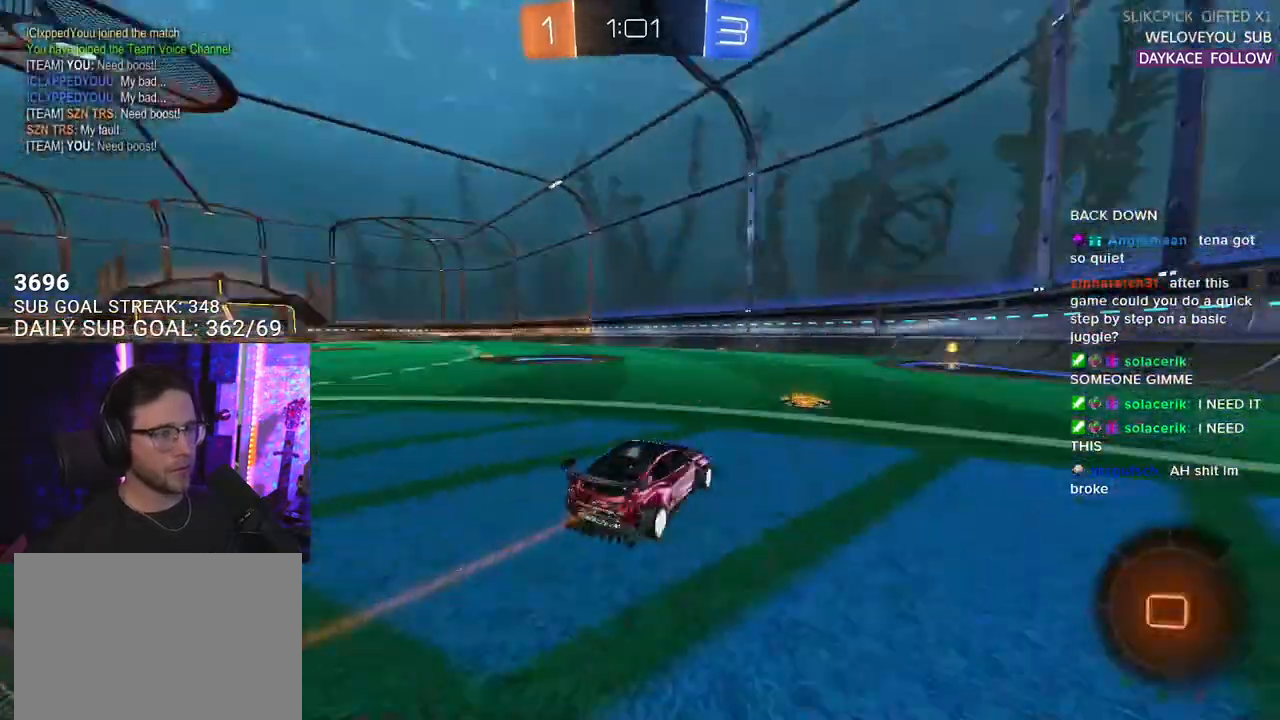
{"buttons": ["CROSS", "L2", "R1", "R2"], "left_stick": "up-left", "right_stick": "center", "events": [[83, "R1", "up"], [100, "TRIANGLE", "up"], [283, "left_stick", "up-left"], [333, "CROSS", "down"], [333, "R1", "down"], [400, "CROSS", "up"], [400, "L2", "down"], [450, "CROSS", "down"]]}
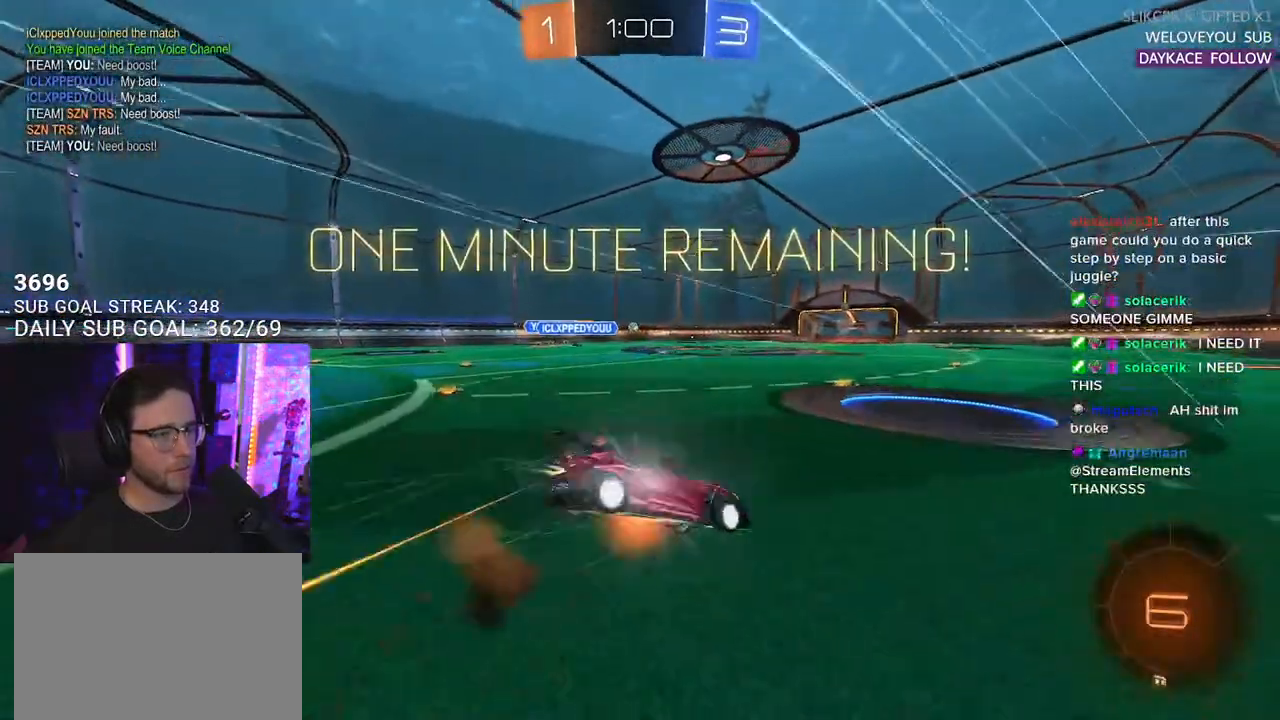
{"buttons": ["R2", "SELECT"], "left_stick": "center", "right_stick": "center", "events": [[17, "L2", "up"], [33, "R1", "up"], [33, "SQUARE", "down"], [33, "left_stick", "center"], [67, "CROSS", "up"], [83, "SQUARE", "up"], [400, "SELECT", "down"]]}
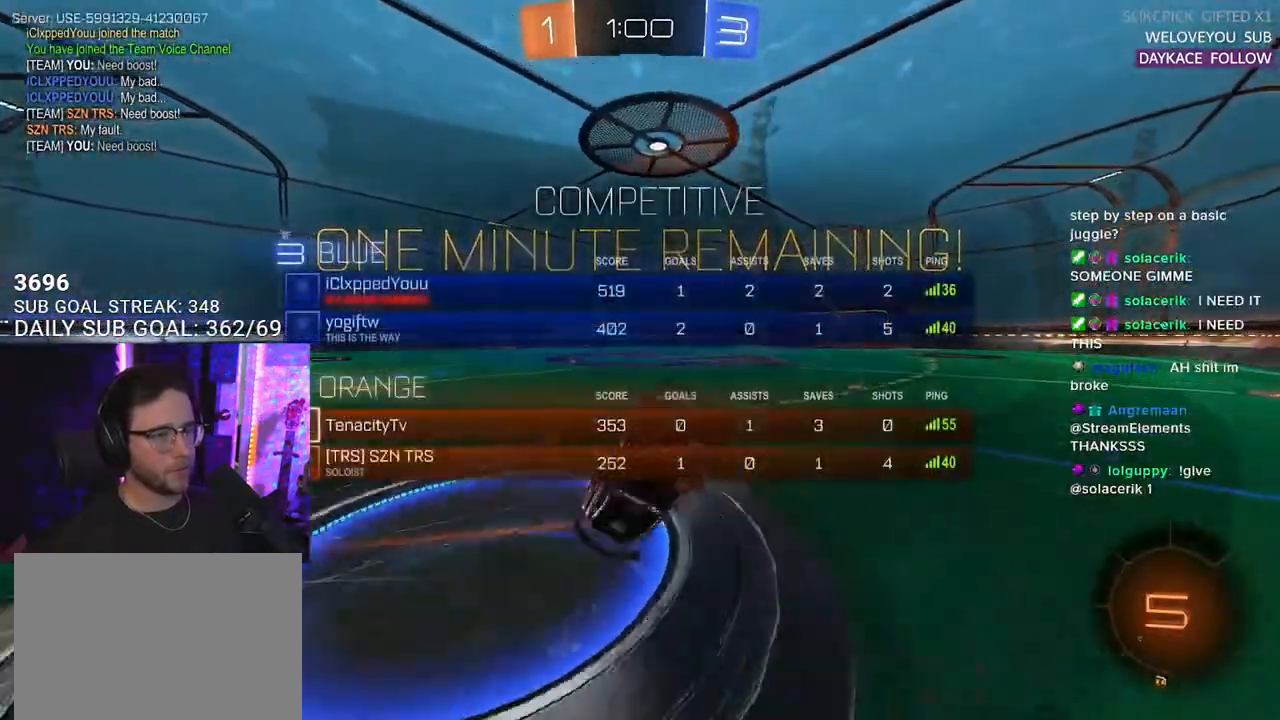
{"buttons": ["R2"], "left_stick": "left", "right_stick": "center", "events": [[17, "SELECT", "up"], [467, "left_stick", "left"]]}
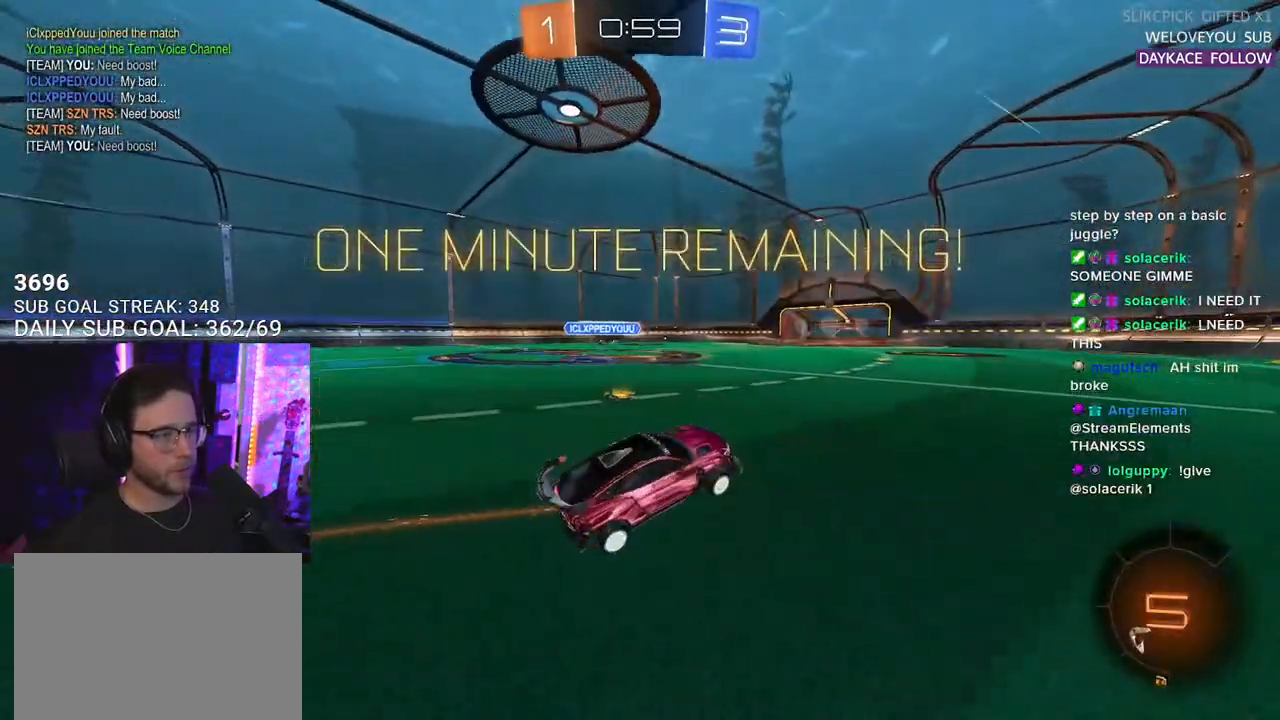
{"buttons": ["CROSS", "SQUARE", "R2"], "left_stick": "center", "right_stick": "center", "events": [[317, "CROSS", "down"], [317, "left_stick", "up"], [367, "CROSS", "up"], [383, "L2", "down"], [400, "left_stick", "up-left"], [433, "CROSS", "down"], [483, "SQUARE", "down"], [500, "L2", "up"], [500, "left_stick", "center"]]}
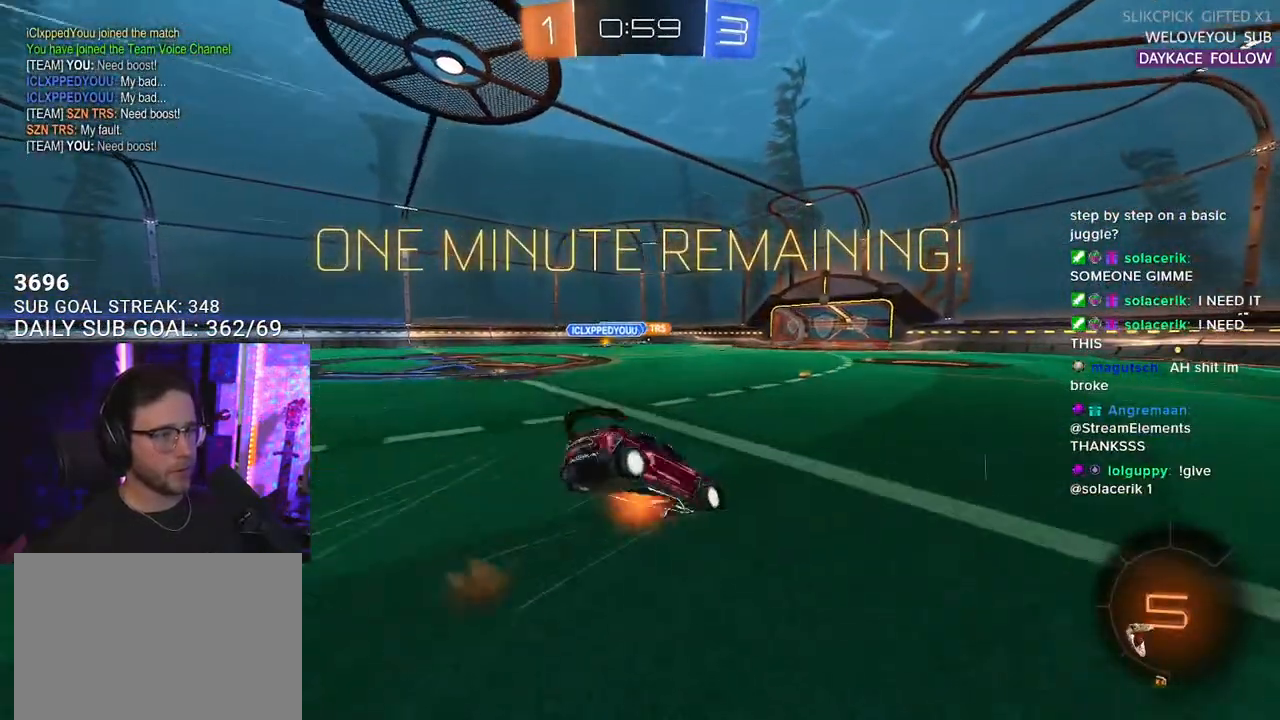
{"buttons": ["L2", "R2"], "left_stick": "down-left", "right_stick": "center", "events": [[17, "CROSS", "up"], [17, "left_stick", "down"], [117, "L2", "down"], [117, "SQUARE", "up"], [133, "left_stick", "down-left"]]}
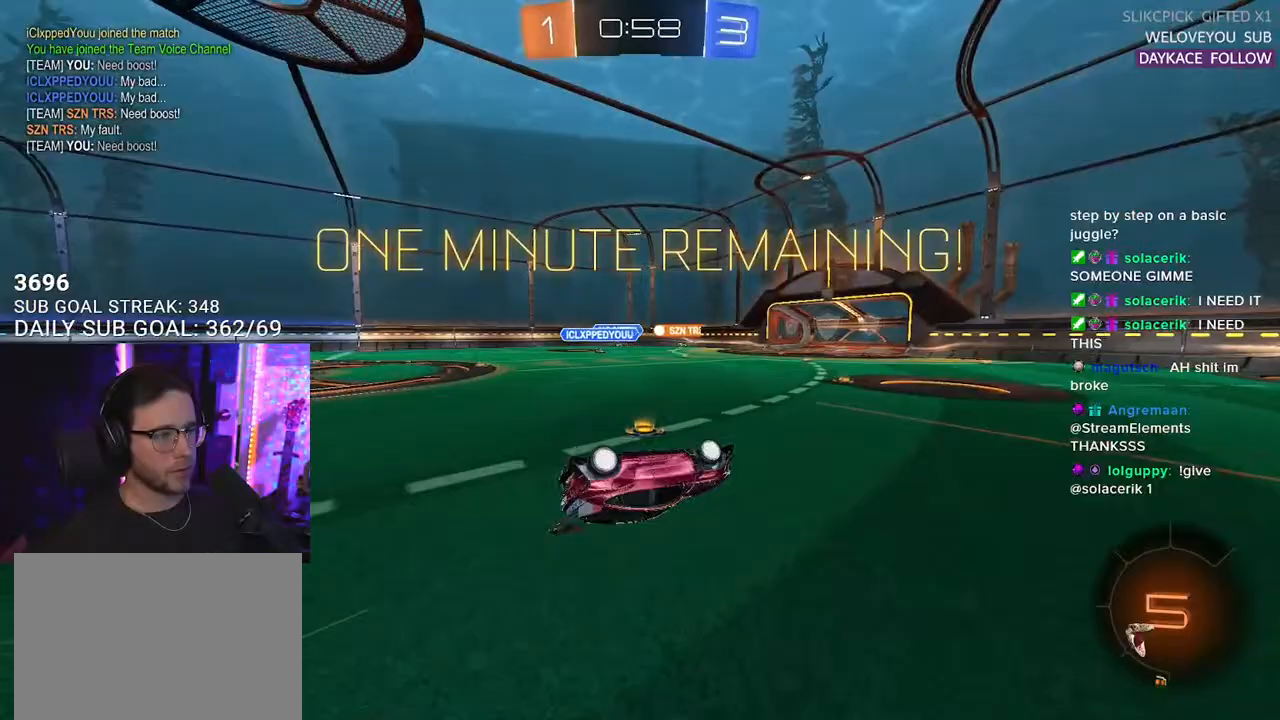
{"buttons": ["R2"], "left_stick": "down-left", "right_stick": "center", "events": [[400, "L2", "up"]]}
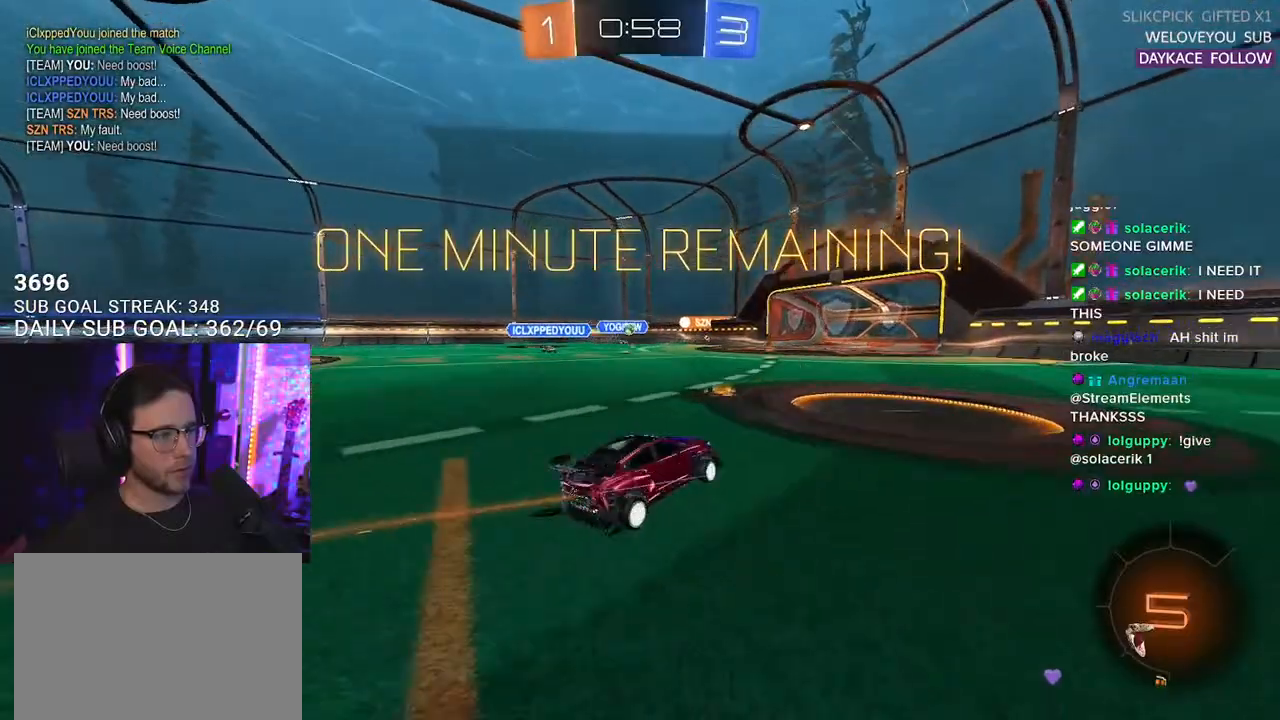
{"buttons": ["R2"], "left_stick": "center", "right_stick": "center", "events": [[333, "left_stick", "center"]]}
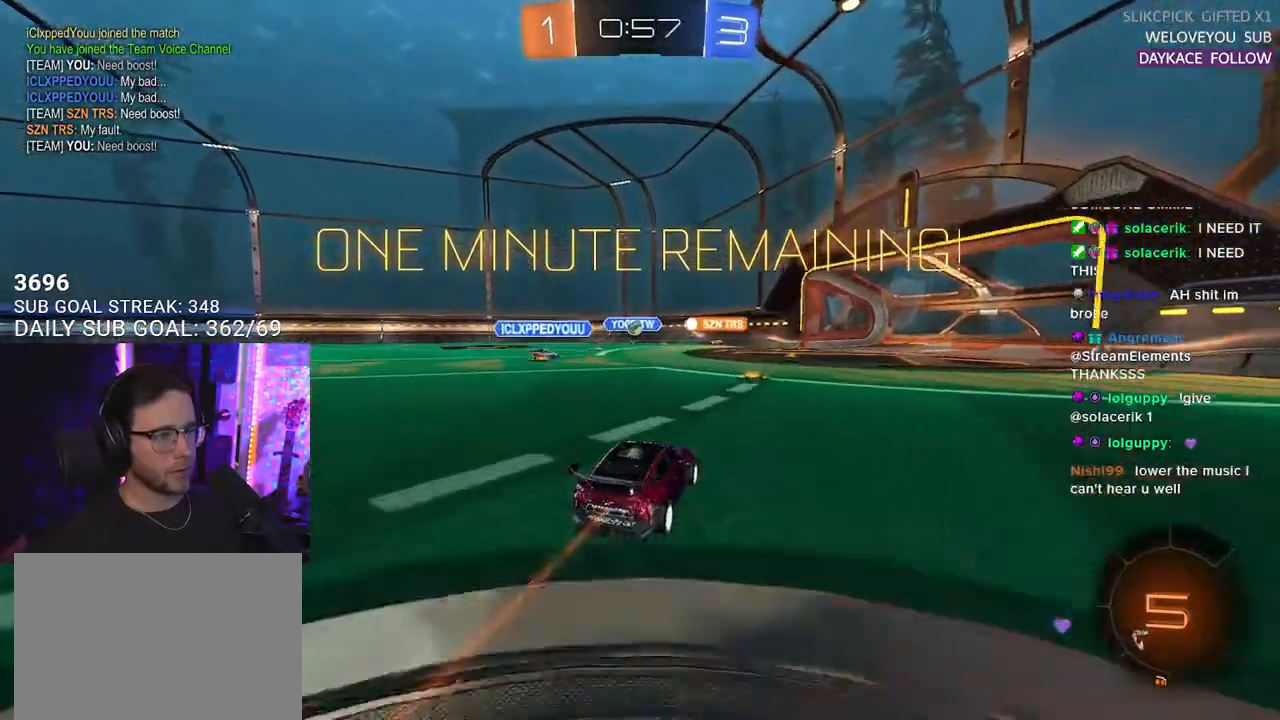
{"buttons": ["R2"], "left_stick": "center", "right_stick": "center", "events": []}
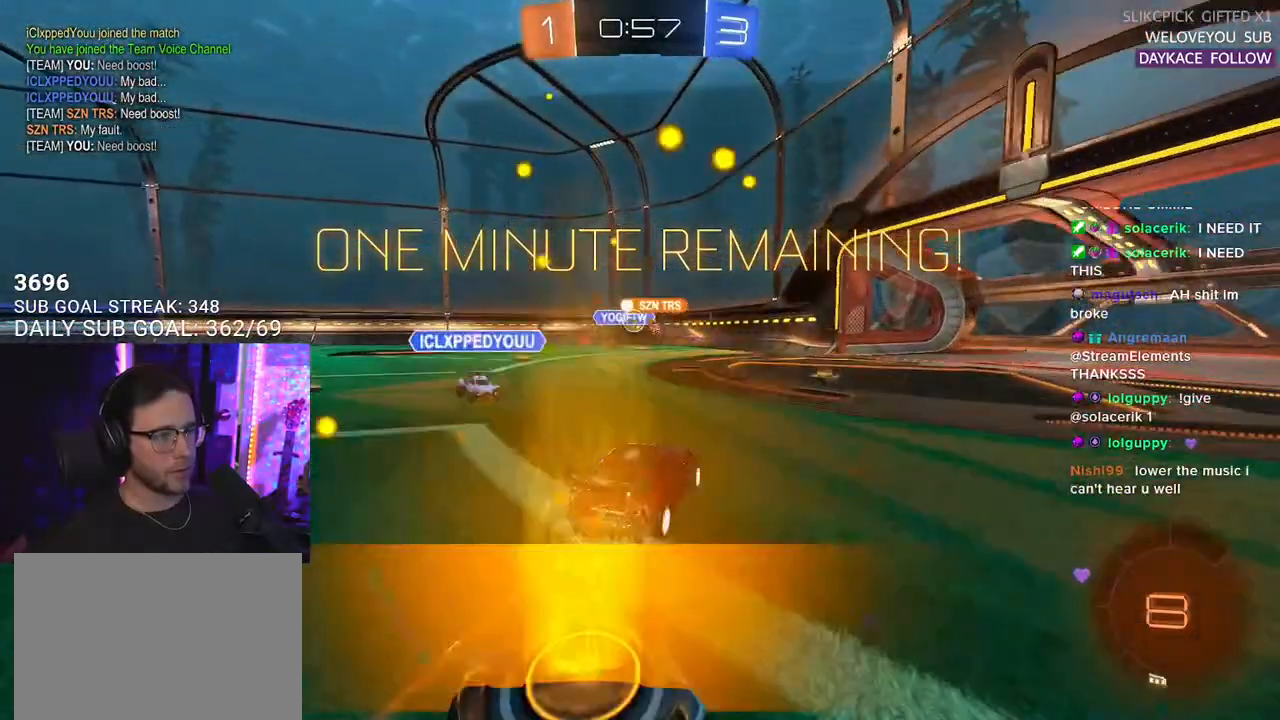
{"buttons": ["R2"], "left_stick": "left", "right_stick": "center", "events": [[133, "left_stick", "left"], [250, "left_stick", "center"], [350, "left_stick", "left"]]}
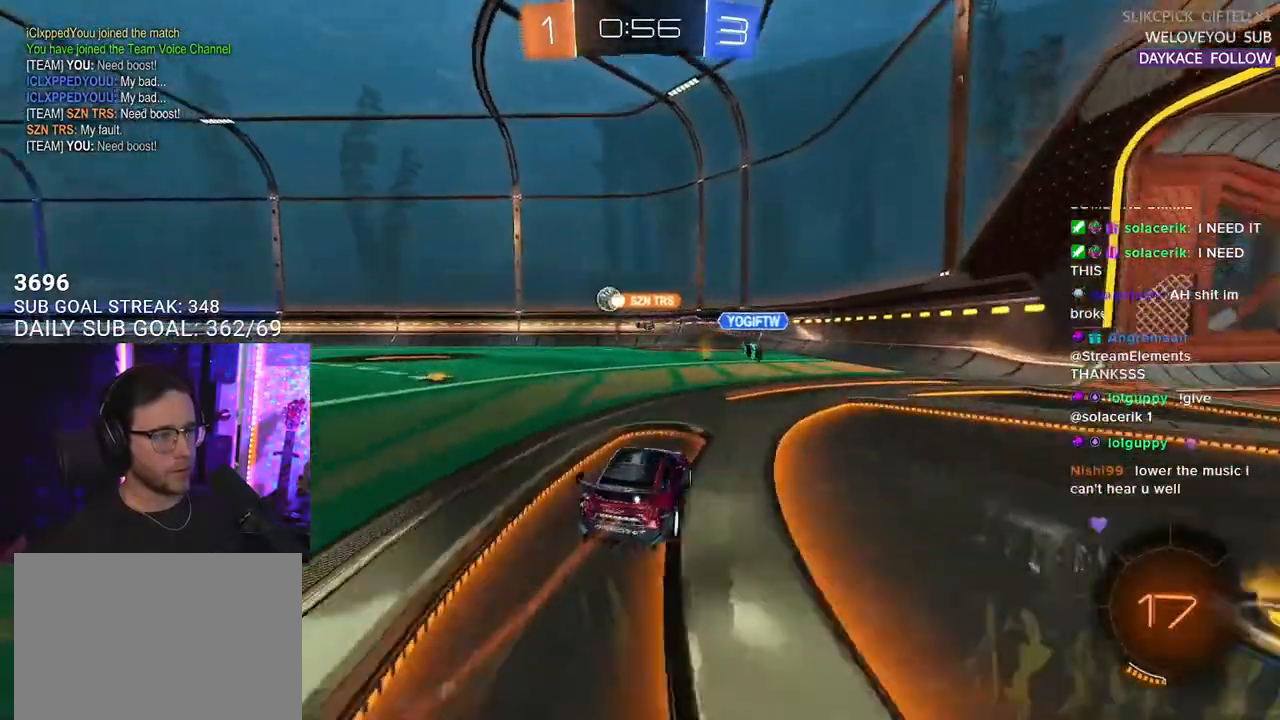
{"buttons": ["R2"], "left_stick": "left", "right_stick": "center", "events": [[100, "R1", "down"], [283, "R1", "up"], [317, "left_stick", "center"], [383, "left_stick", "left"]]}
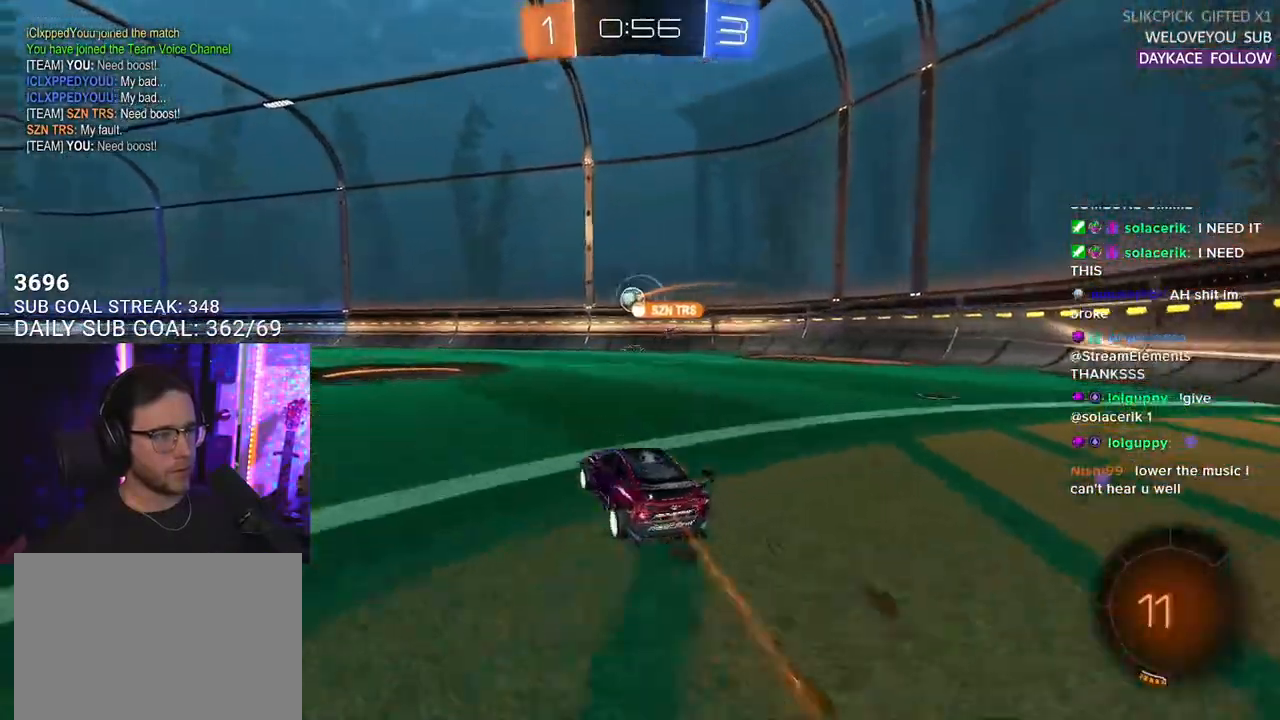
{"buttons": ["R1", "R2"], "left_stick": "center", "right_stick": "center", "events": [[250, "TRIANGLE", "down"], [267, "R1", "down"], [367, "TRIANGLE", "up"], [433, "left_stick", "center"]]}
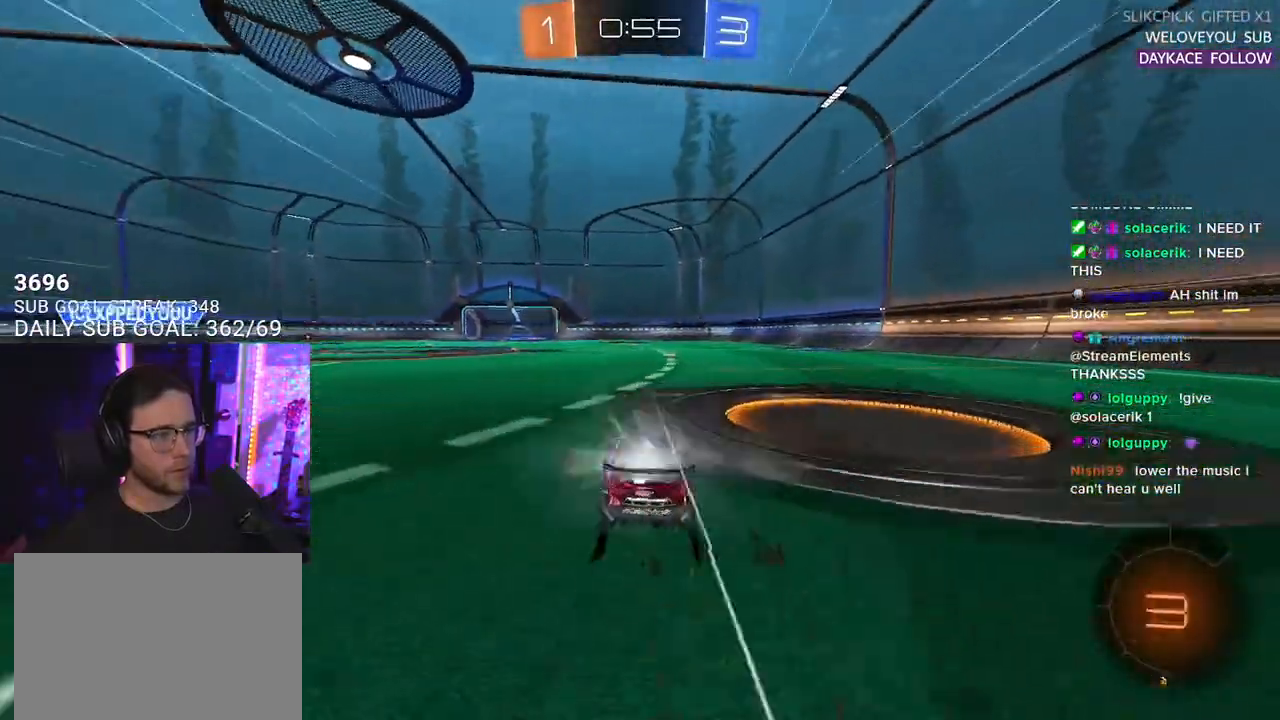
{"buttons": ["R2"], "left_stick": "left", "right_stick": "center", "events": [[267, "R1", "up"], [417, "left_stick", "left"]]}
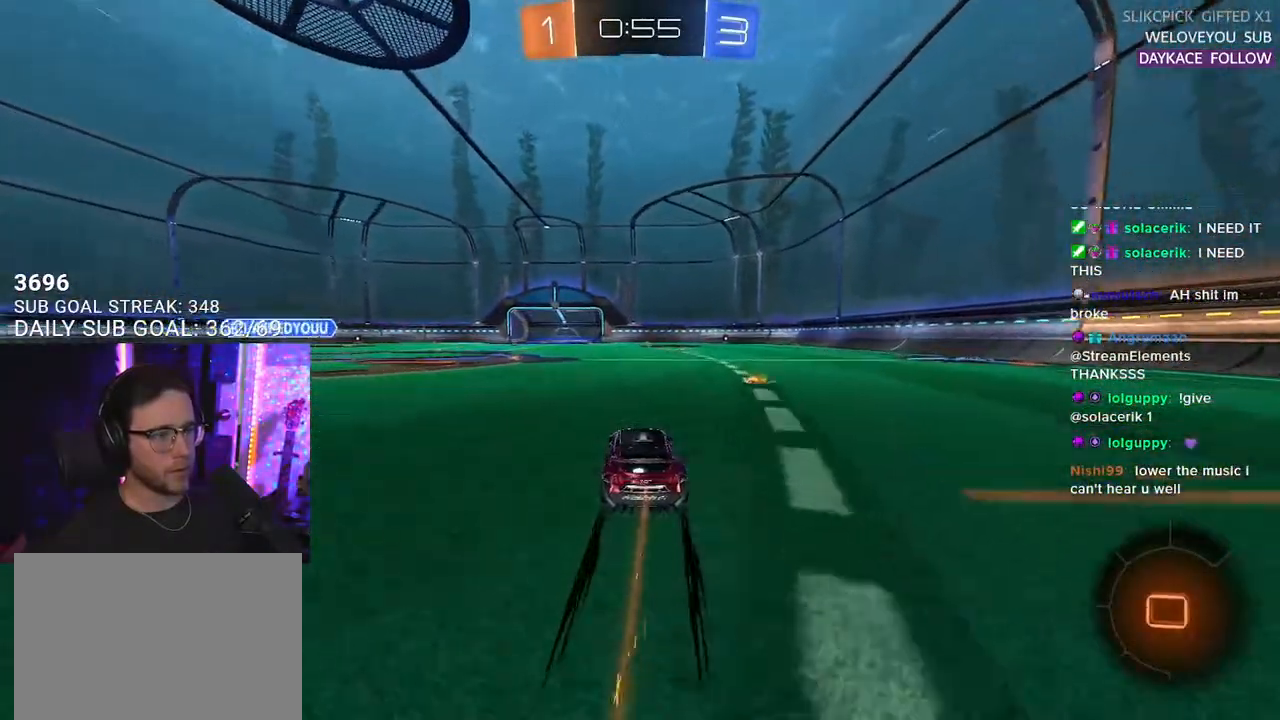
{"buttons": ["R2"], "left_stick": "left", "right_stick": "center", "events": [[117, "left_stick", "center"], [483, "left_stick", "left"]]}
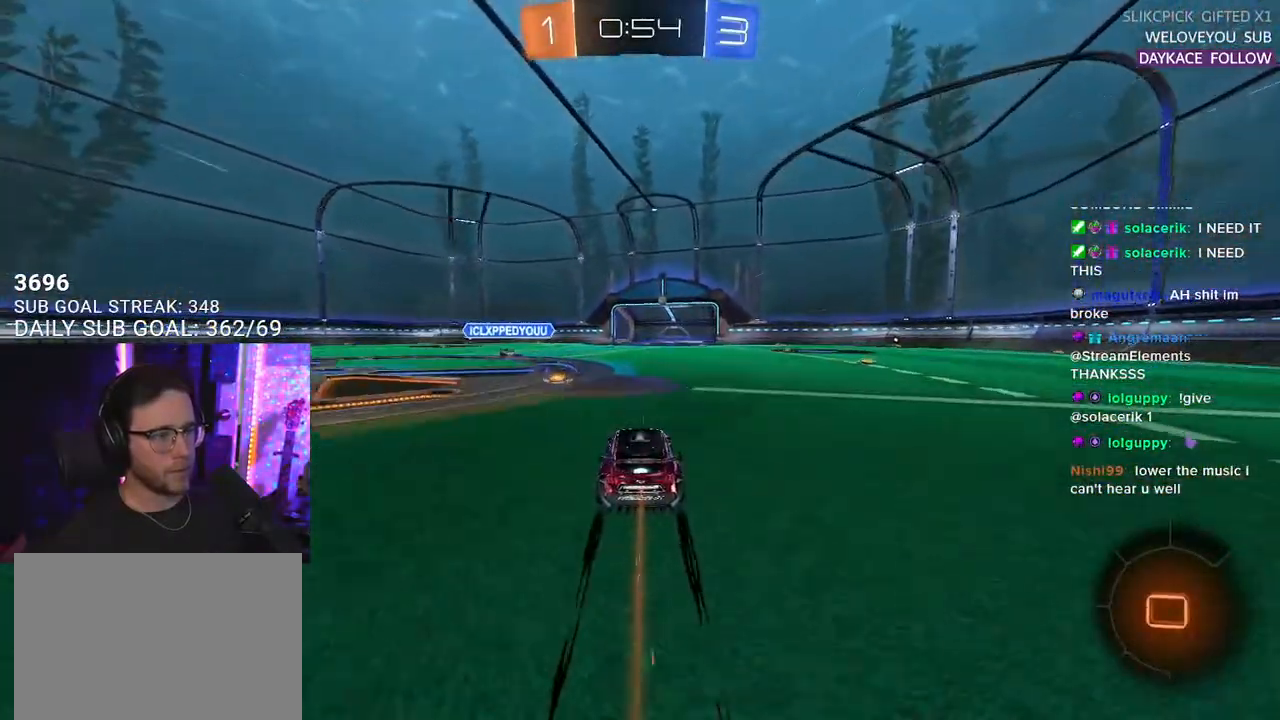
{"buttons": ["R2"], "left_stick": "right", "right_stick": "center", "events": [[67, "left_stick", "center"], [367, "left_stick", "right"]]}
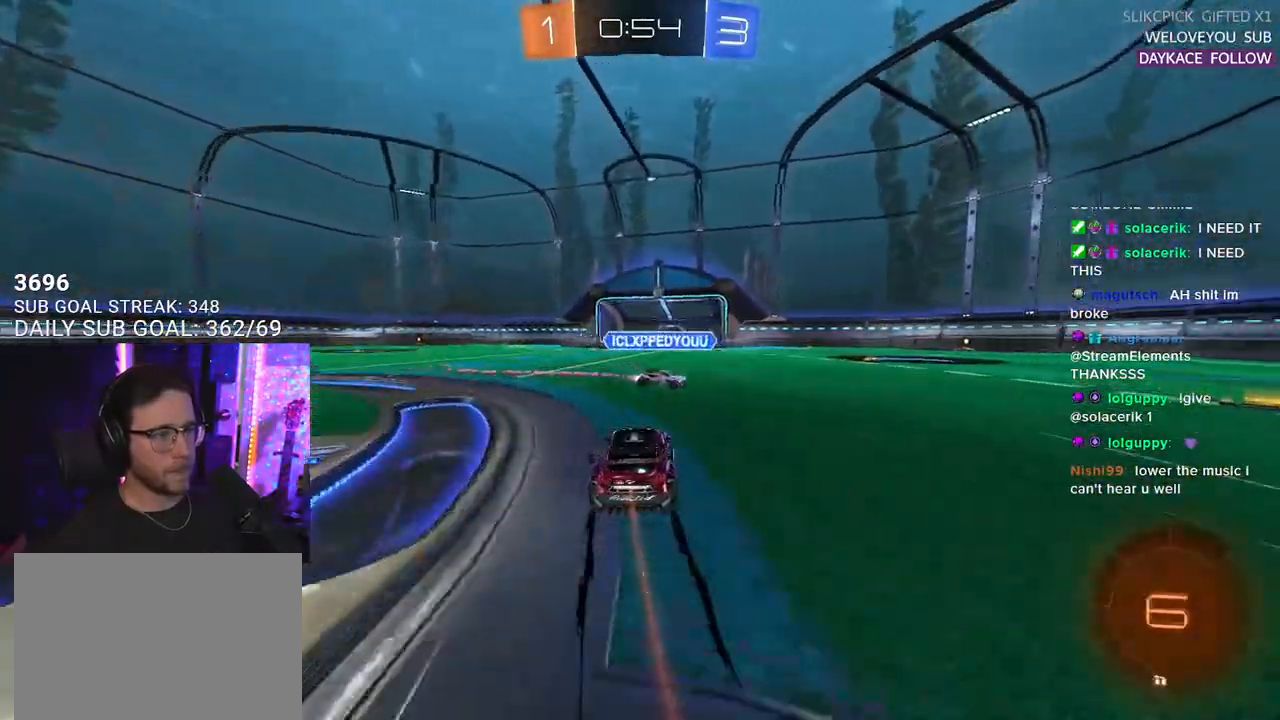
{"buttons": ["R2"], "left_stick": "center", "right_stick": "center", "events": [[117, "SQUARE", "down"], [183, "SQUARE", "up"], [233, "TRIANGLE", "down"], [317, "TRIANGLE", "up"], [367, "left_stick", "center"]]}
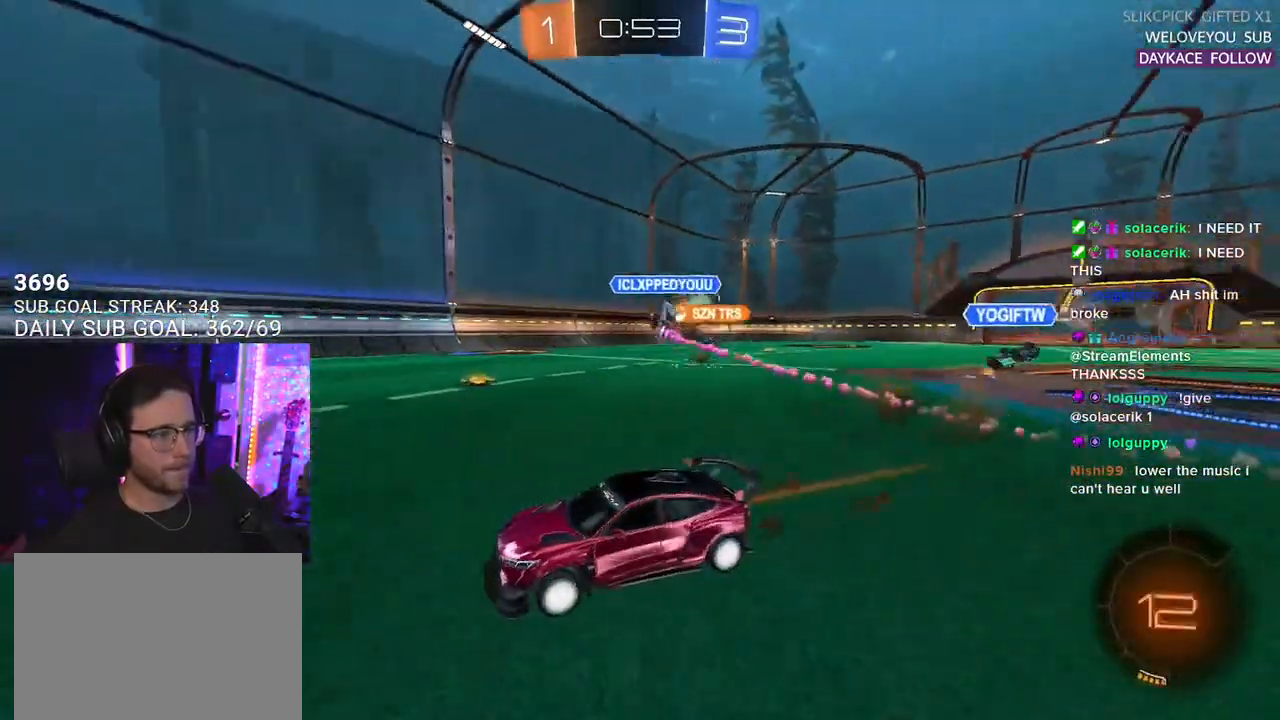
{"buttons": ["R2"], "left_stick": "right", "right_stick": "center", "events": [[67, "left_stick", "right"]]}
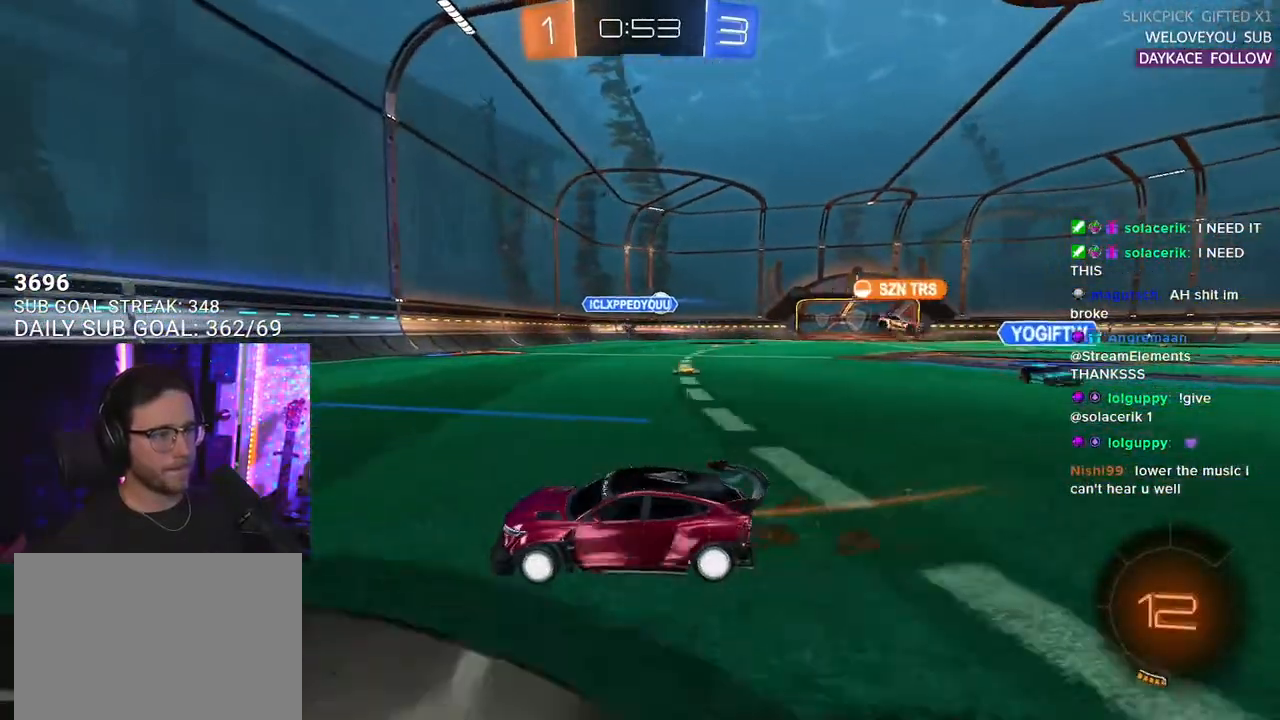
{"buttons": ["R2"], "left_stick": "right", "right_stick": "center", "events": [[100, "SQUARE", "down"], [217, "SQUARE", "up"]]}
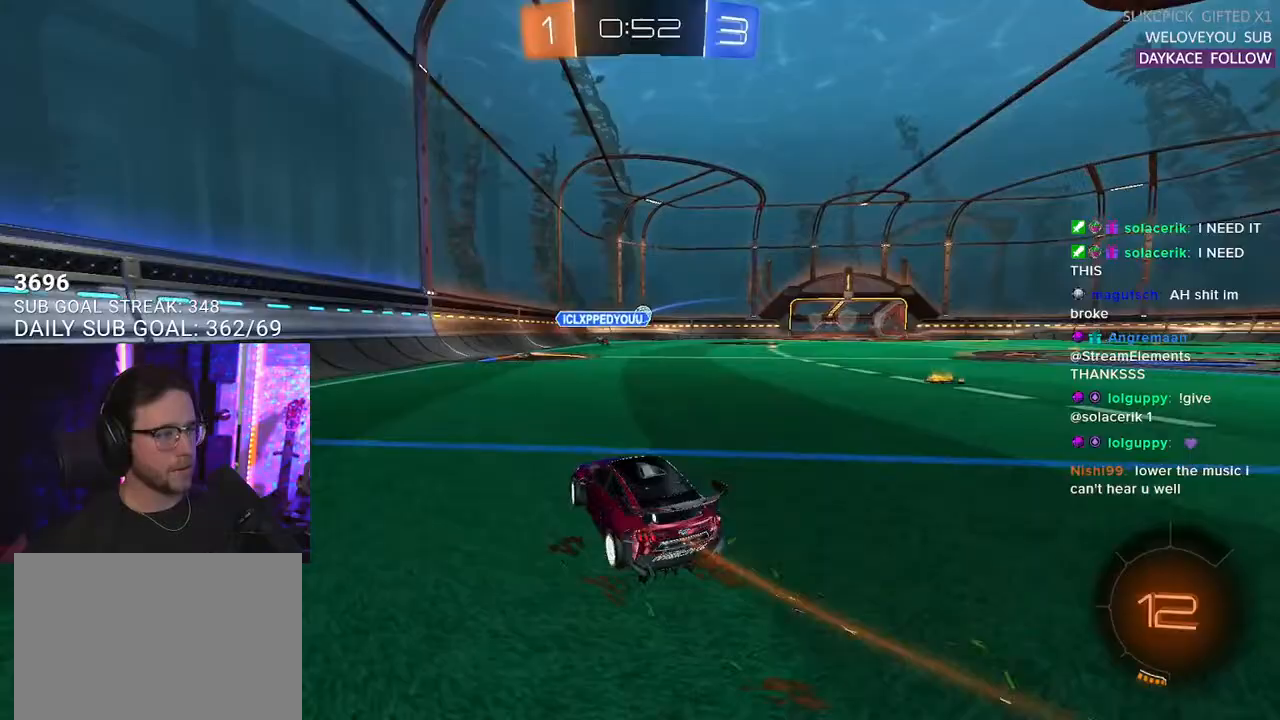
{"buttons": ["CROSS", "R1", "R2"], "left_stick": "up-right", "right_stick": "center", "events": [[450, "R1", "down"], [483, "CROSS", "down"], [483, "left_stick", "up-right"]]}
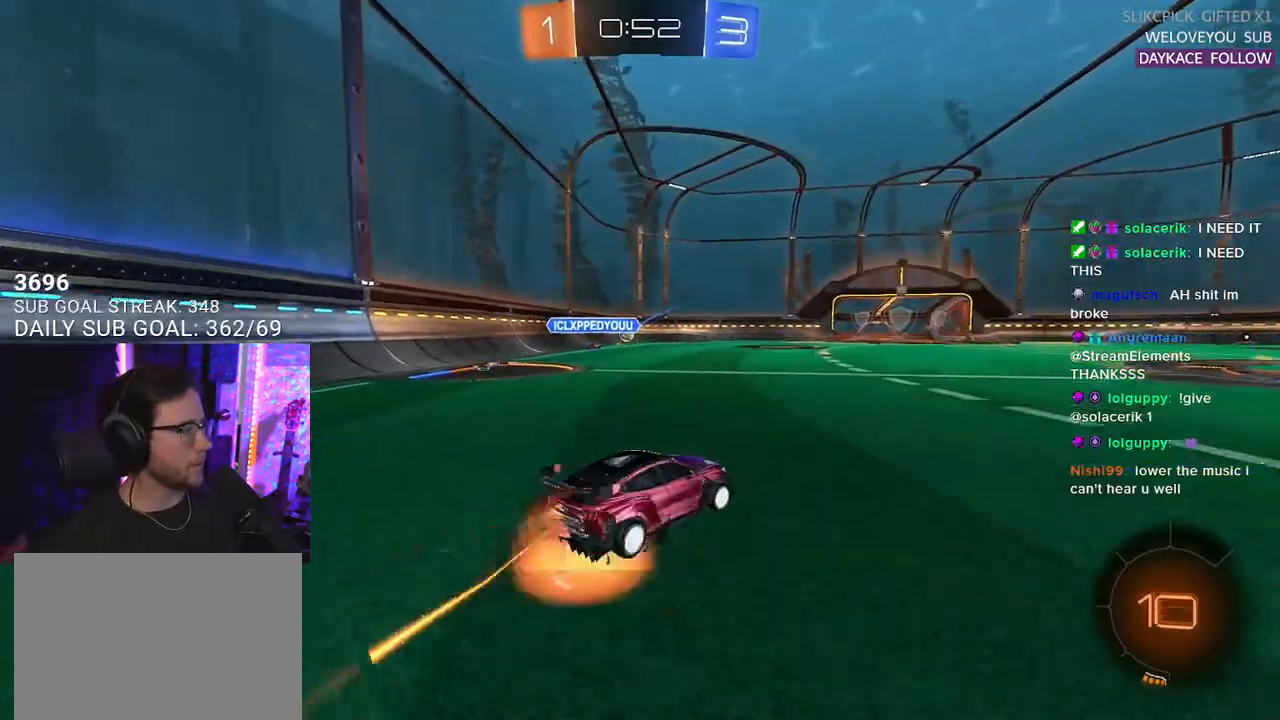
{"buttons": ["L2", "R2"], "left_stick": "down-left", "right_stick": "center", "events": [[17, "left_stick", "right"], [50, "L2", "down"], [50, "left_stick", "up-left"], [67, "CROSS", "up"], [100, "CROSS", "down"], [150, "L2", "up"], [150, "left_stick", "down-left"], [233, "R1", "up"], [250, "CROSS", "up"], [267, "L2", "down"]]}
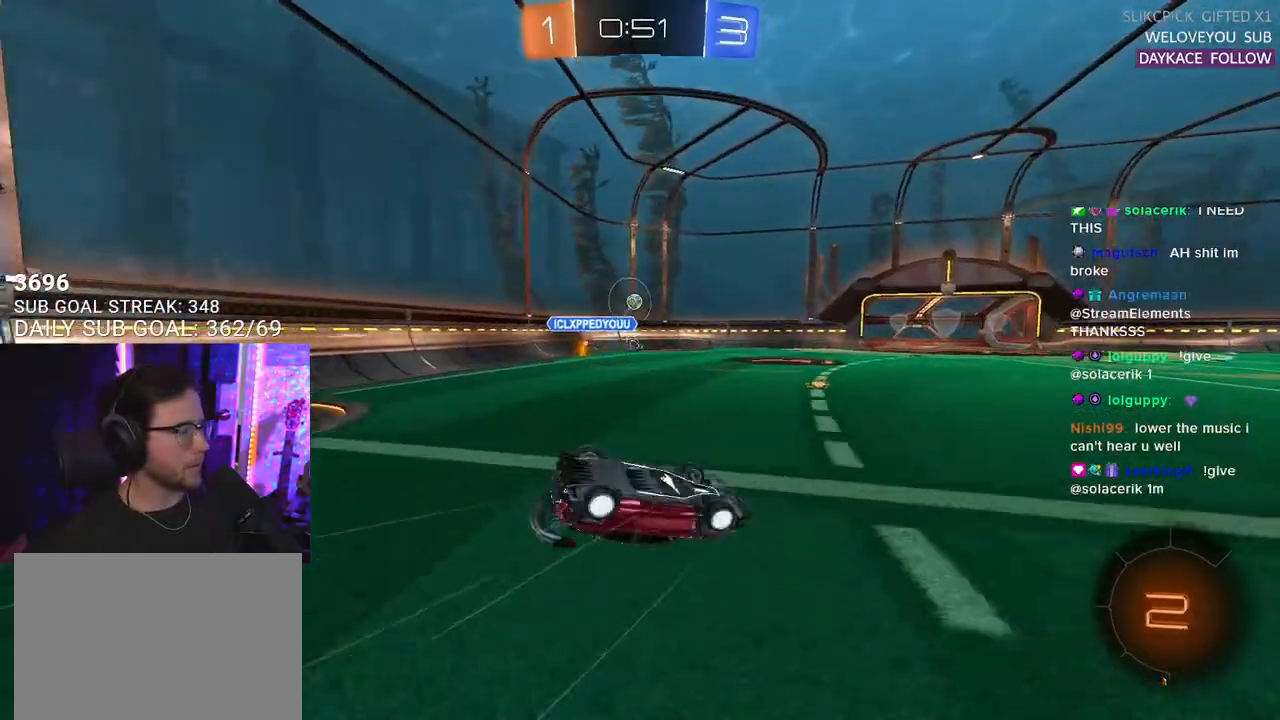
{"buttons": ["R2"], "left_stick": "left", "right_stick": "center", "events": [[433, "L2", "up"], [467, "left_stick", "left"]]}
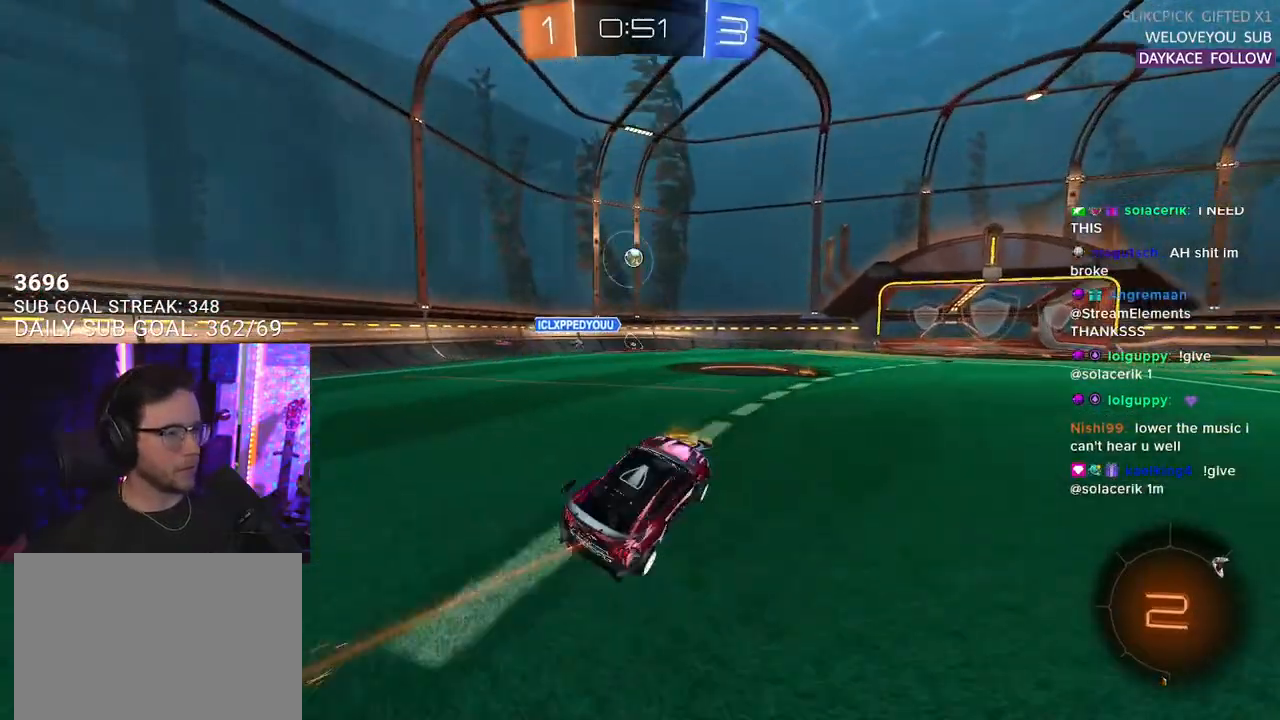
{"buttons": ["R2"], "left_stick": "center", "right_stick": "center", "events": [[283, "left_stick", "center"]]}
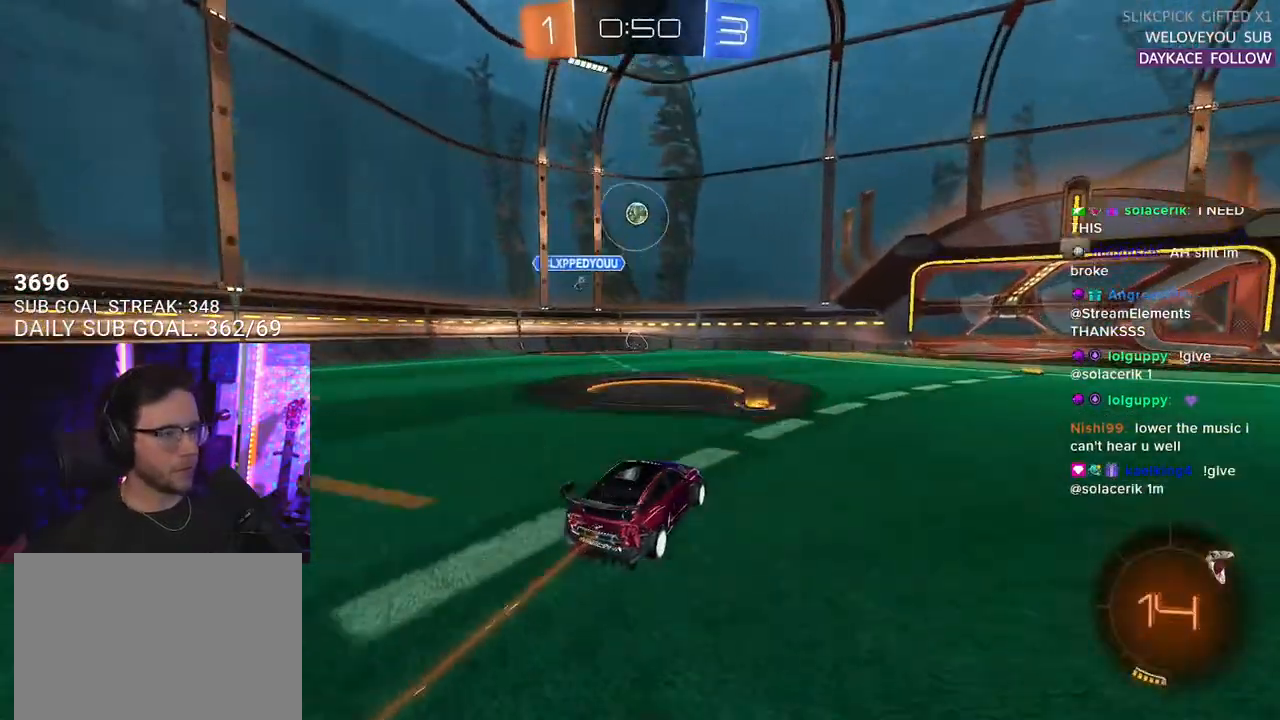
{"buttons": ["R2"], "left_stick": "center", "right_stick": "center", "events": [[300, "left_stick", "right"], [500, "left_stick", "center"]]}
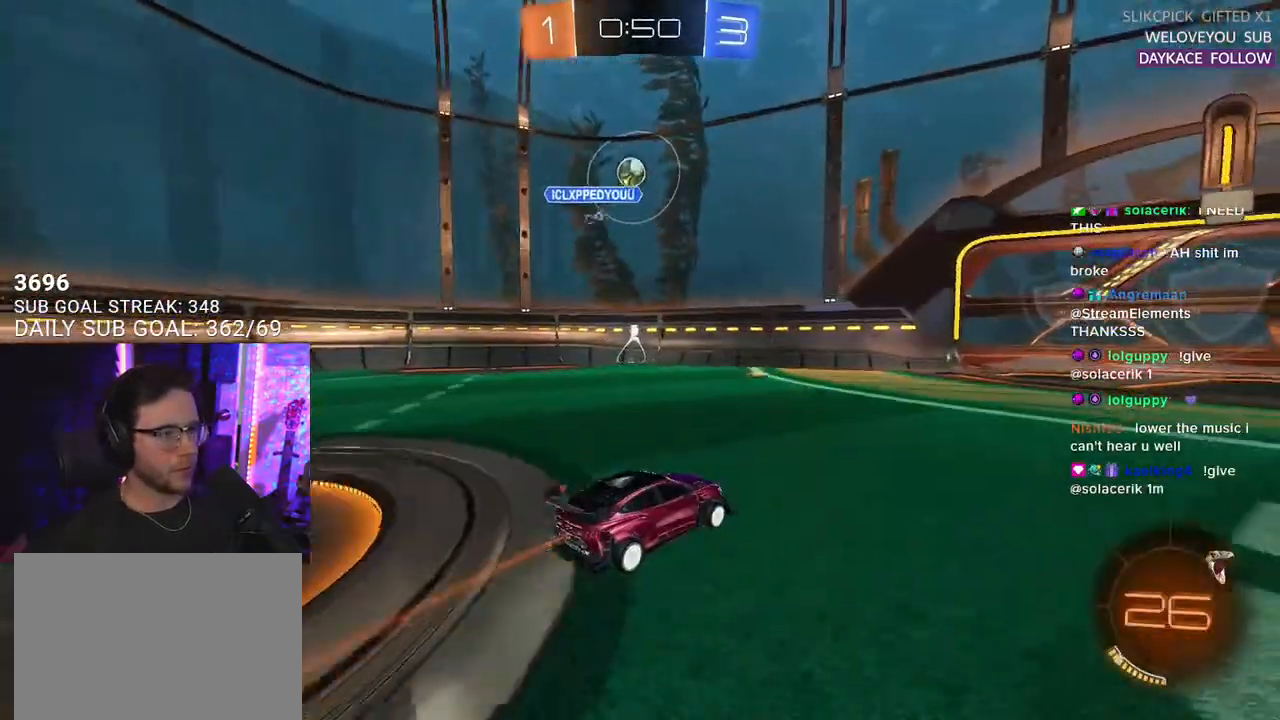
{"buttons": ["R2"], "left_stick": "center", "right_stick": "center", "events": [[67, "left_stick", "left"], [283, "left_stick", "center"]]}
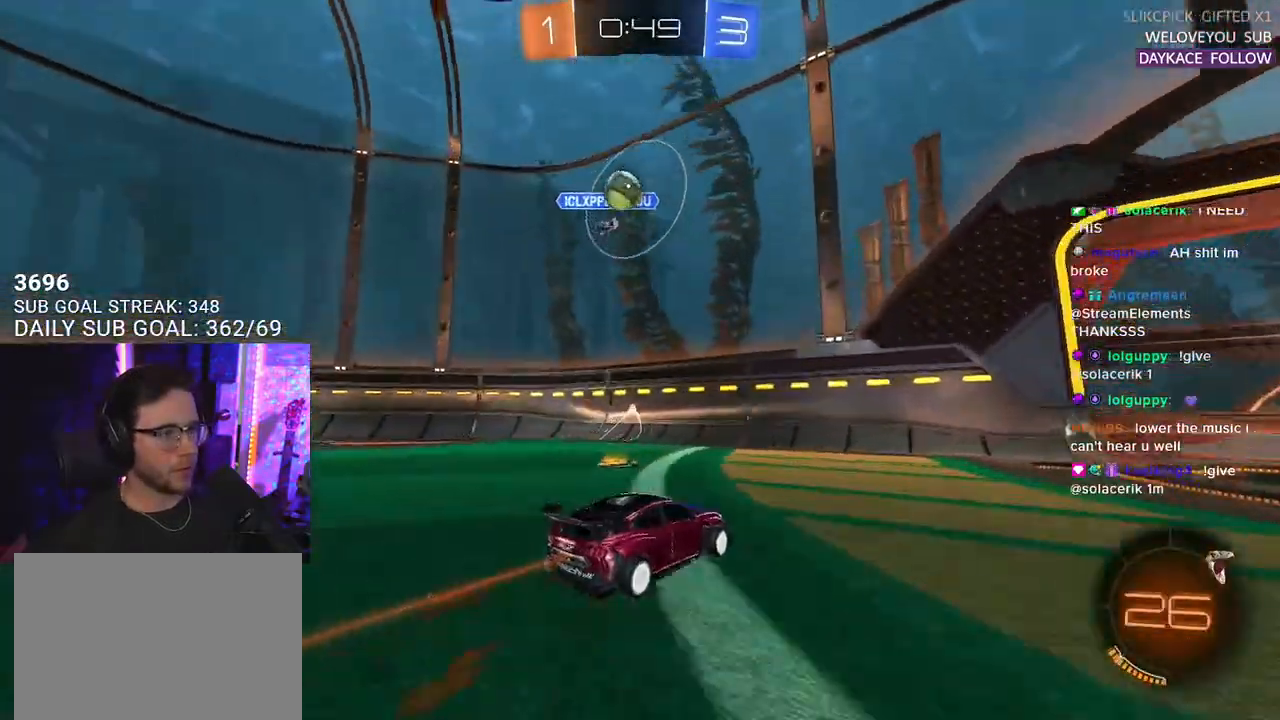
{"buttons": ["L2"], "left_stick": "down", "right_stick": "center", "events": [[167, "SQUARE", "down"], [167, "left_stick", "right"], [333, "SQUARE", "up"], [433, "left_stick", "down"], [450, "L2", "down"], [500, "R2", "up"]]}
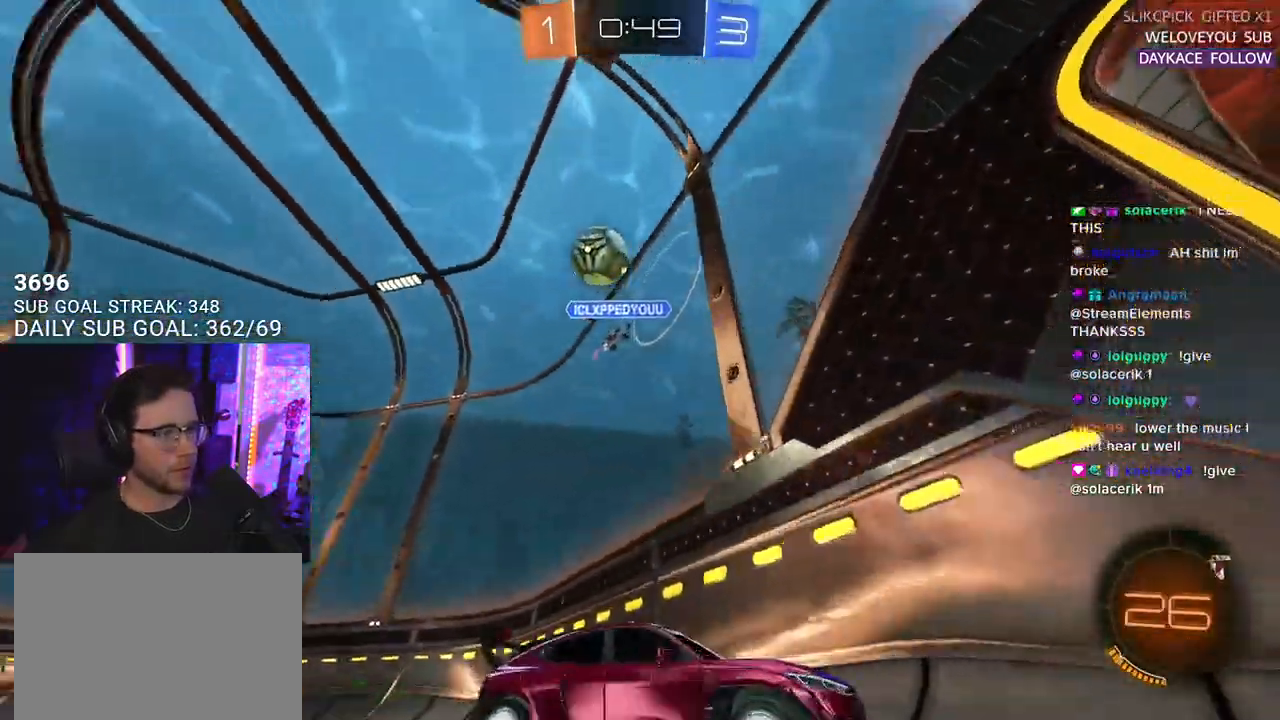
{"buttons": ["CROSS", "R2"], "left_stick": "down", "right_stick": "center", "events": [[50, "left_stick", "center"], [150, "R2", "down"], [167, "left_stick", "right"], [200, "L2", "up"], [417, "CROSS", "down"], [417, "left_stick", "down"]]}
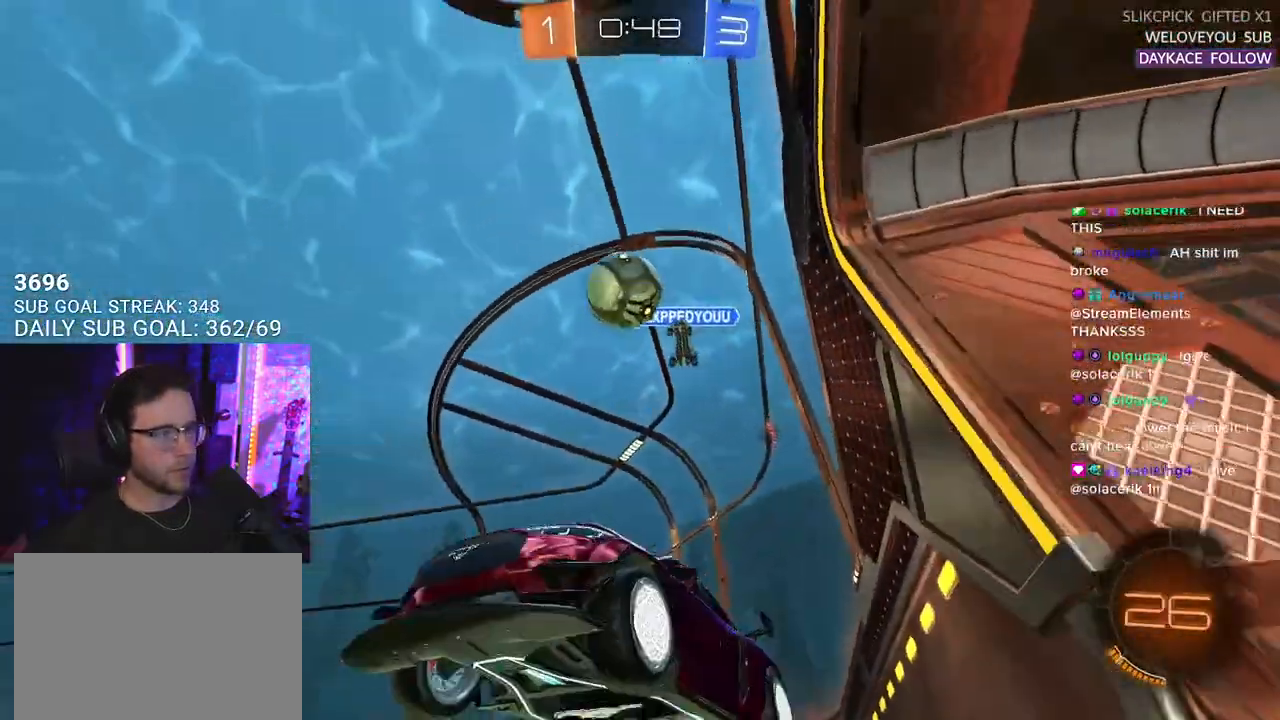
{"buttons": ["R2"], "left_stick": "left", "right_stick": "center", "events": [[117, "CROSS", "up"], [183, "left_stick", "up-right"], [300, "left_stick", "up-left"], [350, "left_stick", "left"]]}
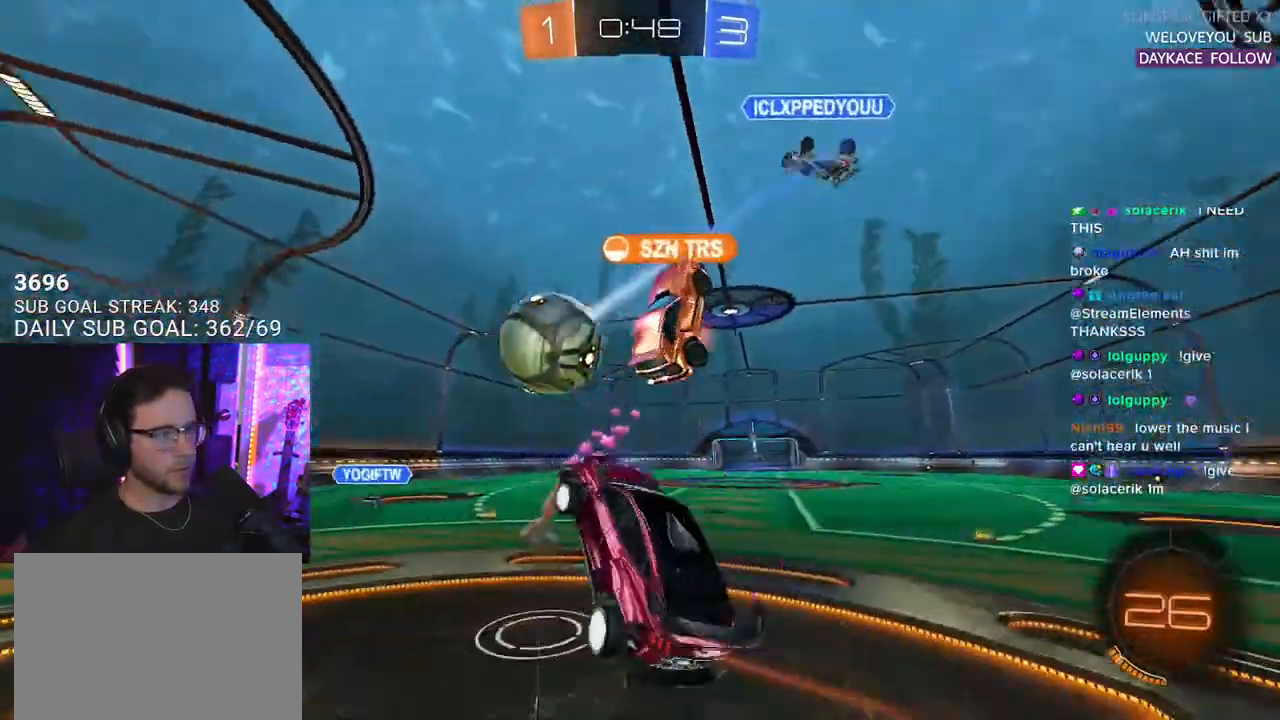
{"buttons": ["R2"], "left_stick": "down-right", "right_stick": "center", "events": [[167, "left_stick", "up-left"], [333, "left_stick", "center"], [433, "left_stick", "down-right"]]}